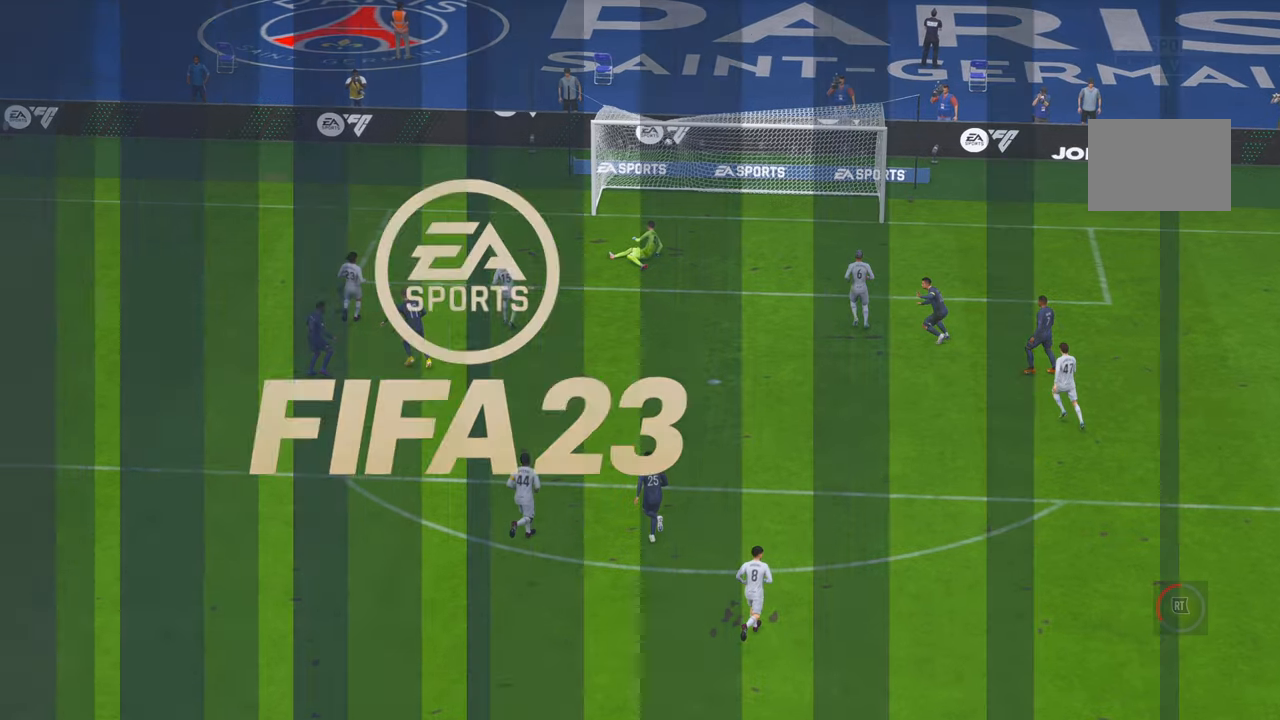
Gameplay with a controller (Xbox layout); each line is a JSON object with the inputs held at the frame after it (dt_ms = milliseconds from this image to that frame). "events" lists button and stick changes between this image and that frame as [ms after this image, input, new state], when the widget could be followed in between. Not read: L3 R3.
{"dt_ms": 500, "buttons": [], "left_stick": "center", "right_stick": "center", "events": []}
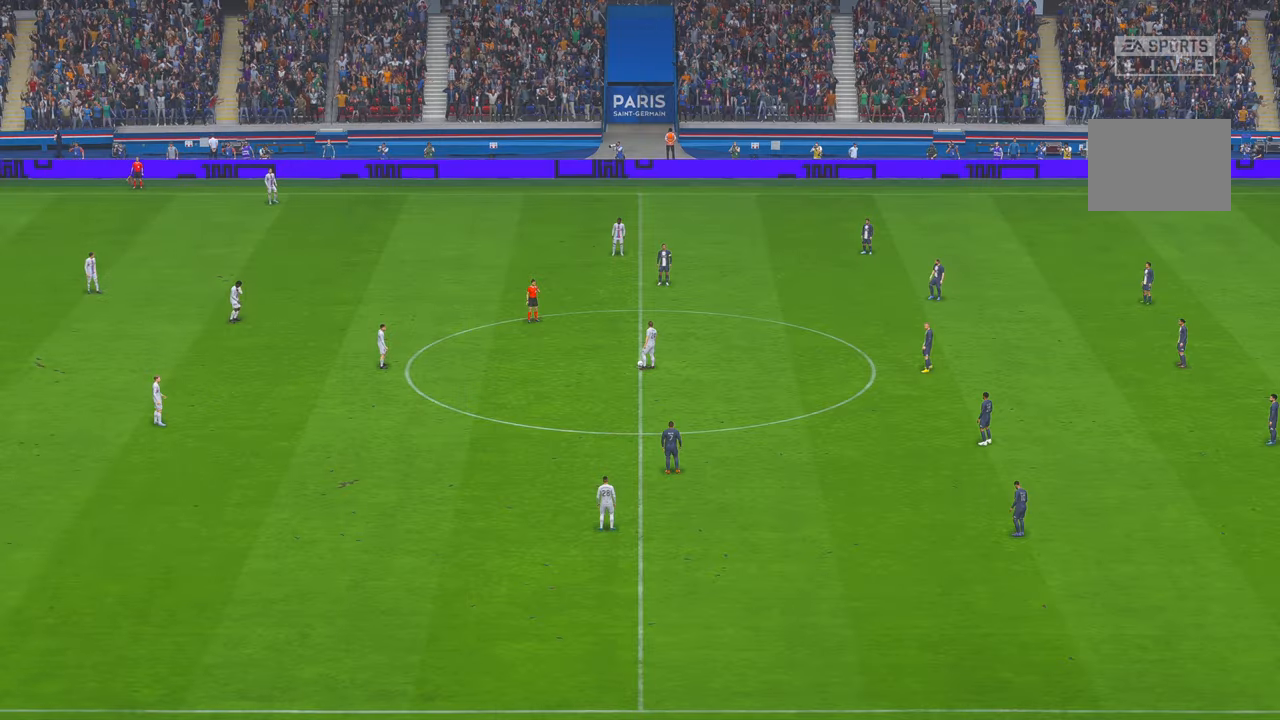
{"dt_ms": 1000, "buttons": ["R2"], "left_stick": "down", "right_stick": "center"}
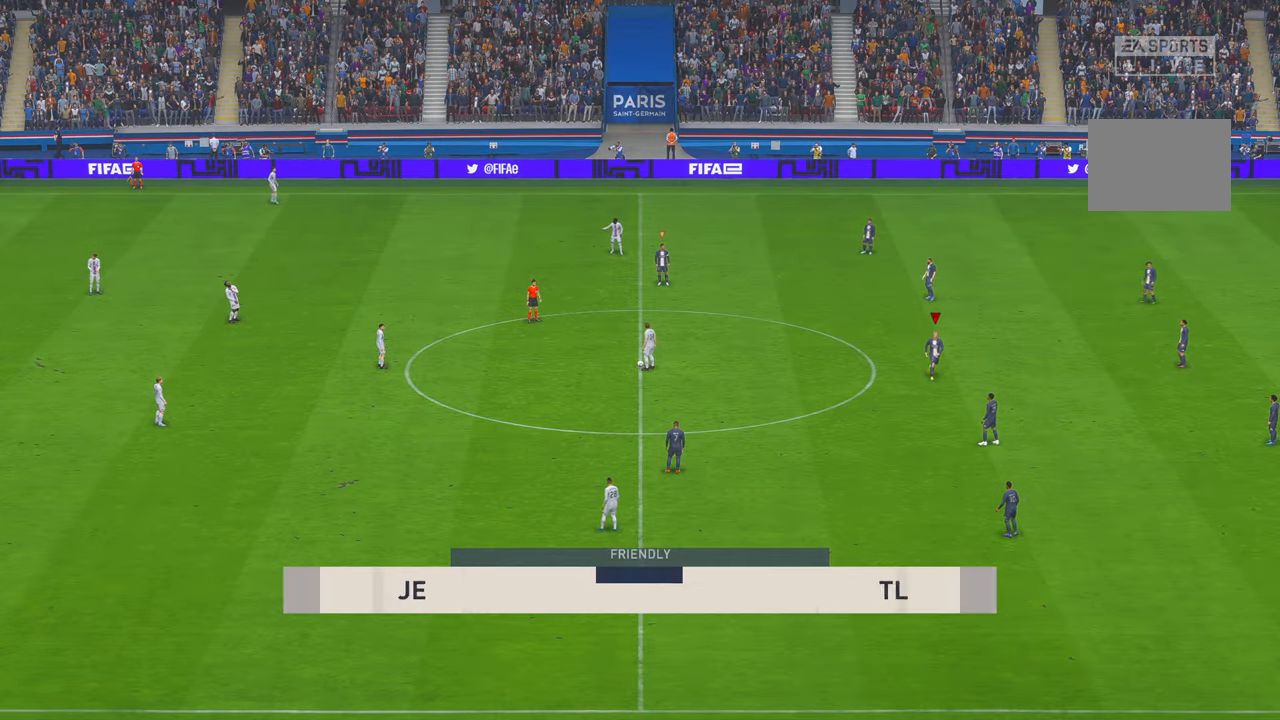
{"dt_ms": 500, "buttons": ["R2"], "left_stick": "left", "right_stick": "center", "events": [[166, "left_stick", "down-left"], [416, "left_stick", "left"]]}
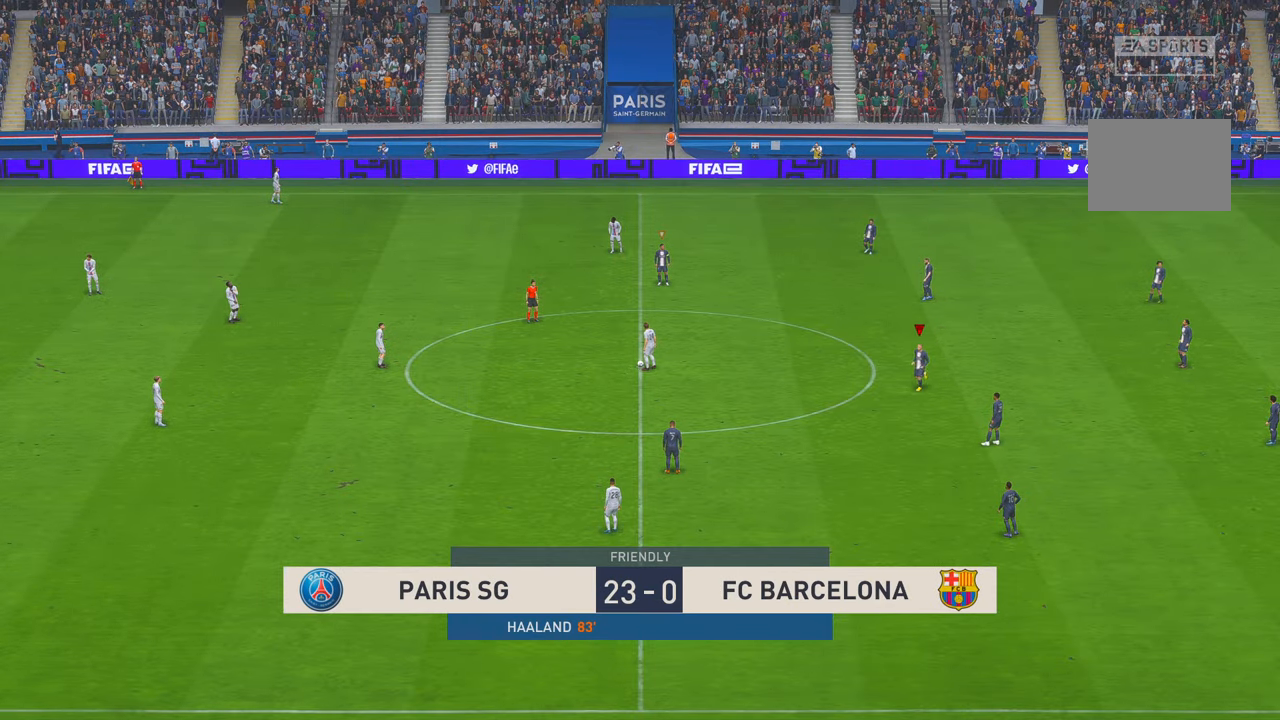
{"dt_ms": 500, "buttons": ["R2"], "left_stick": "left", "right_stick": "center", "events": []}
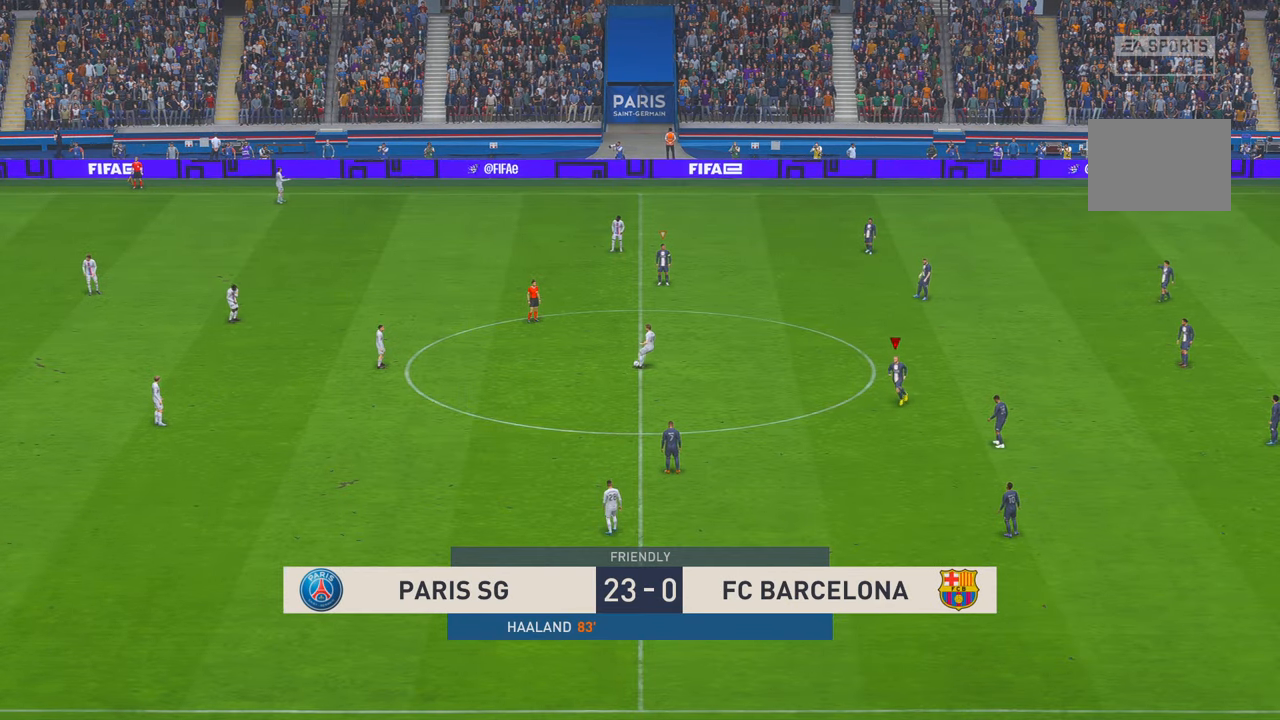
{"dt_ms": 500, "buttons": ["R2"], "left_stick": "up-left", "right_stick": "center", "events": [[116, "left_stick", "up-left"]]}
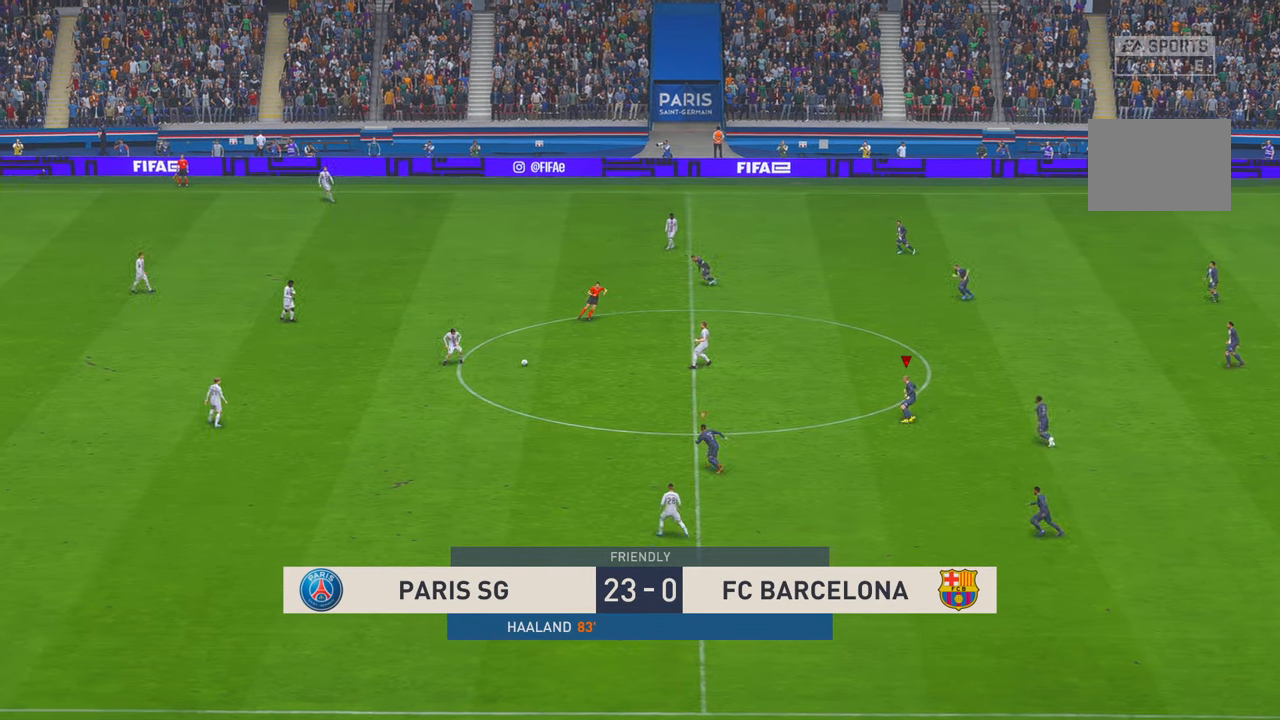
{"dt_ms": 500, "buttons": ["R2"], "left_stick": "up-left", "right_stick": "center", "events": [[316, "R2", "up"], [416, "R2", "down"]]}
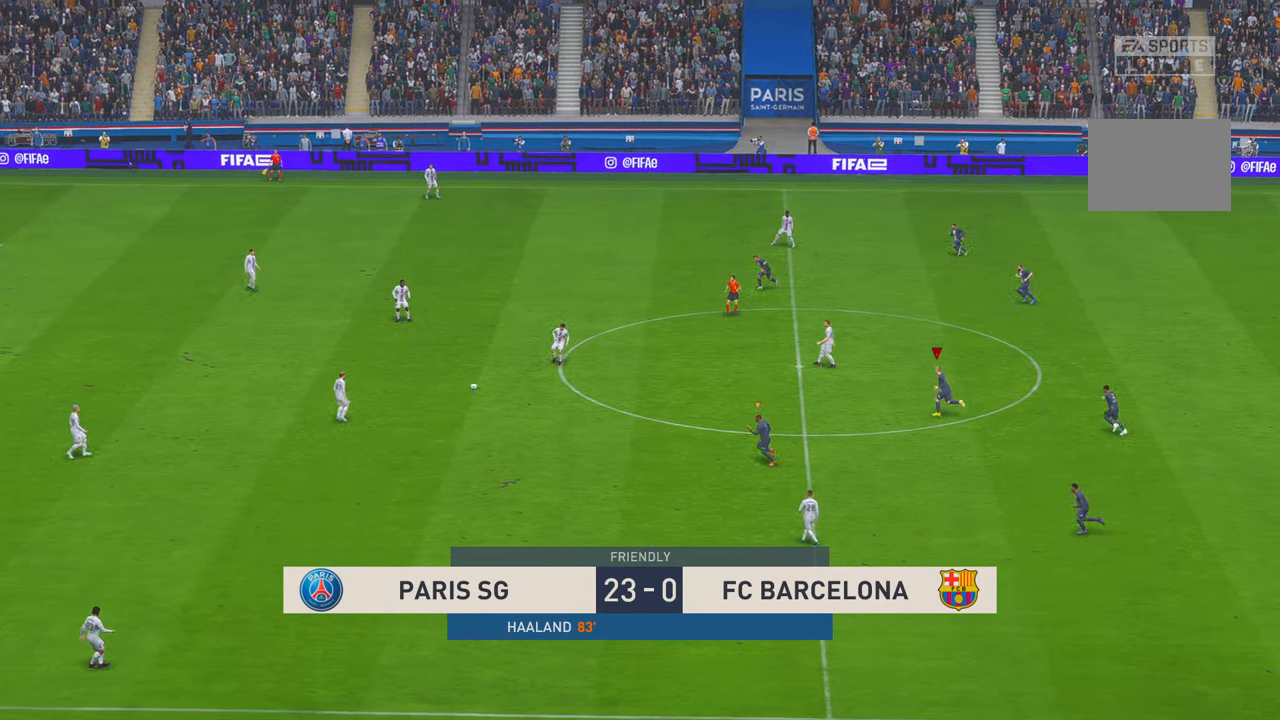
{"dt_ms": 500, "buttons": ["R2"], "left_stick": "up-left", "right_stick": "center", "events": [[150, "L1", "down"], [200, "L1", "up"]]}
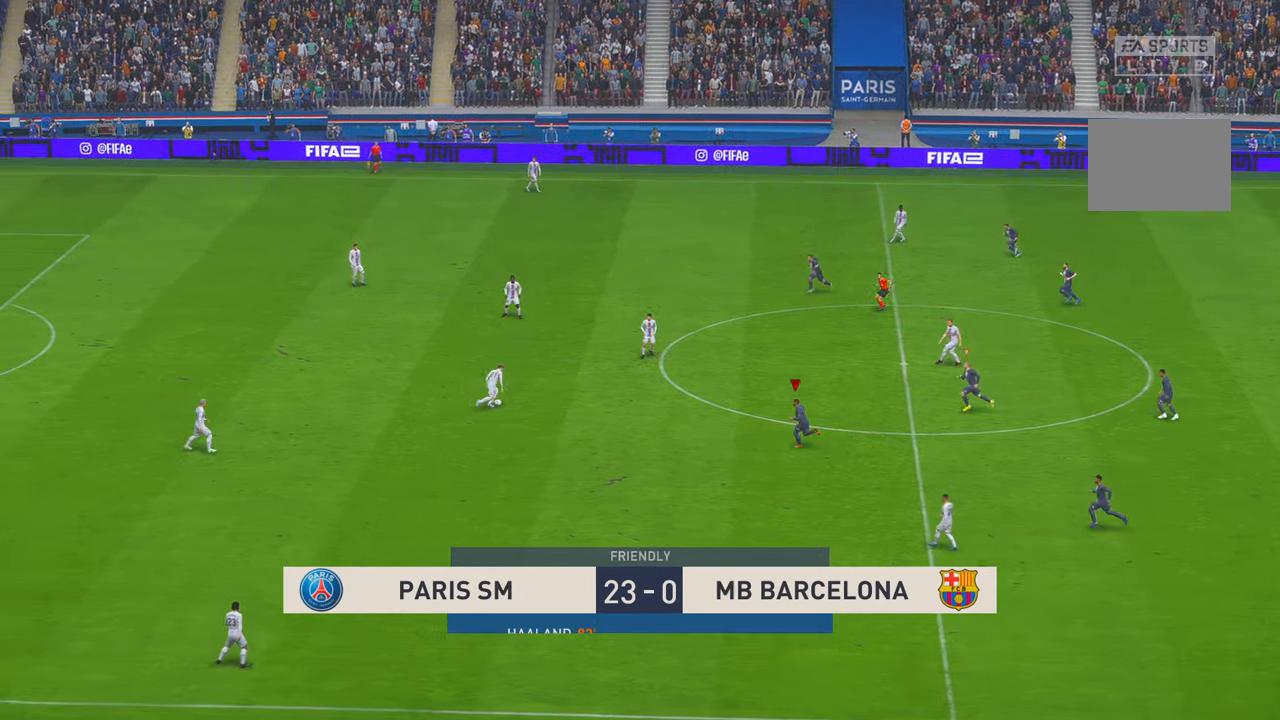
{"dt_ms": 500, "buttons": ["R2"], "left_stick": "up-left", "right_stick": "center", "events": []}
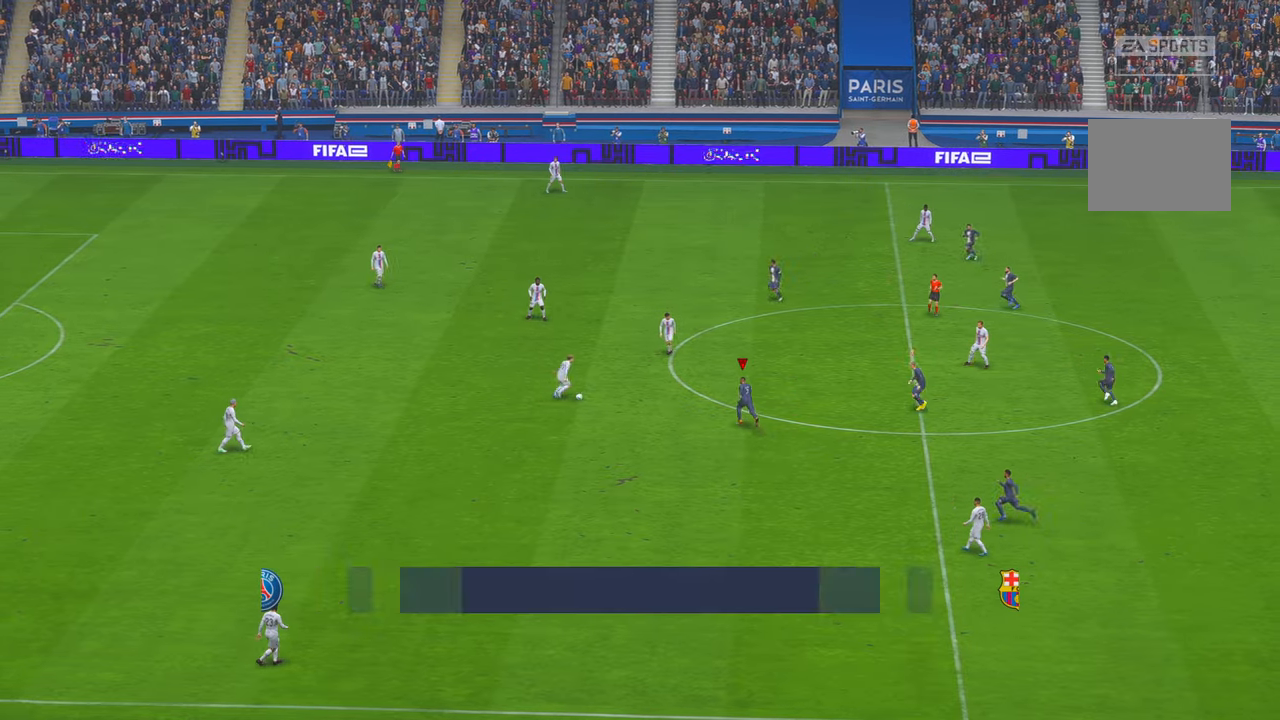
{"dt_ms": 500, "buttons": ["R2"], "left_stick": "up", "right_stick": "center", "events": [[166, "left_stick", "center"], [483, "left_stick", "up"]]}
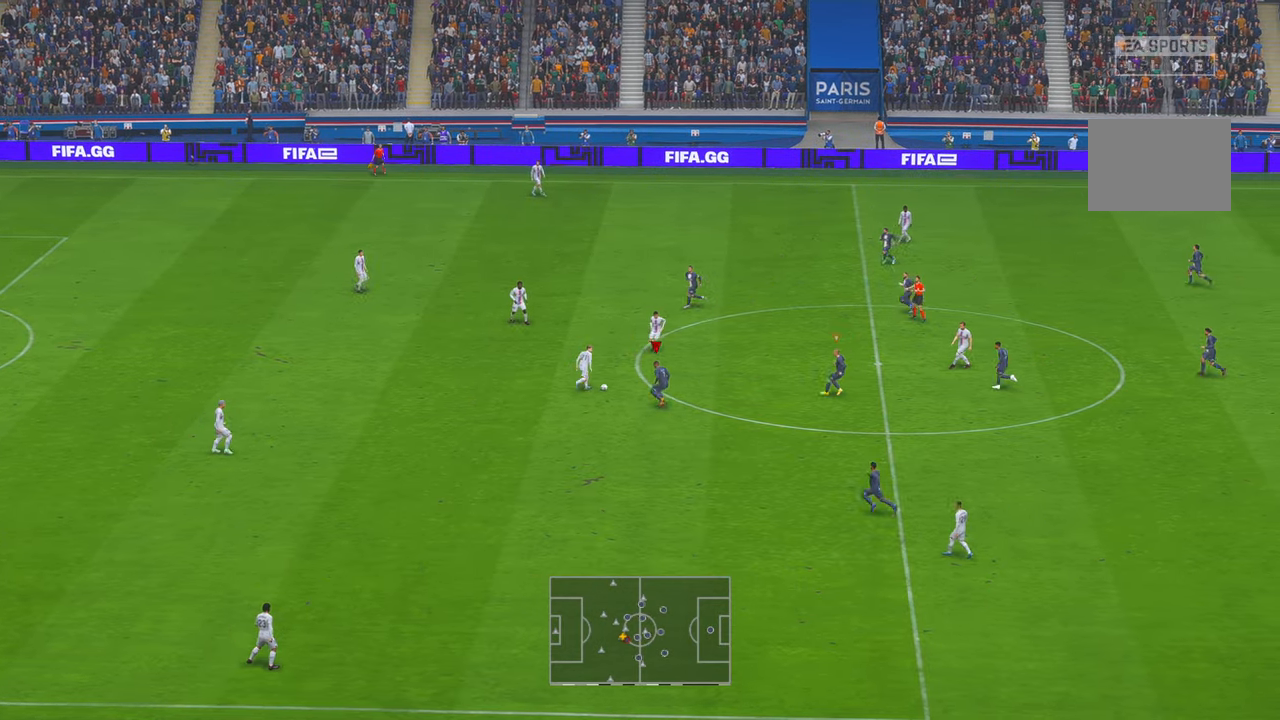
{"dt_ms": 500, "buttons": ["R2"], "left_stick": "up-right", "right_stick": "center", "events": [[183, "left_stick", "up-right"]]}
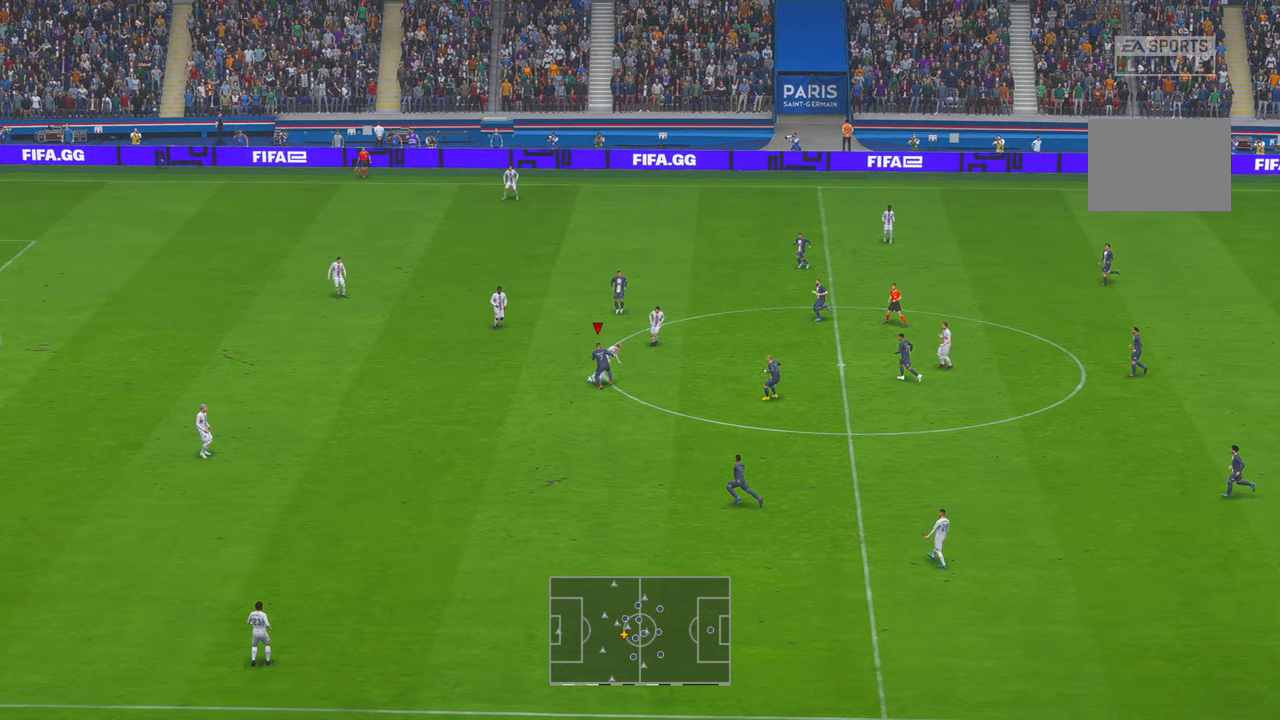
{"dt_ms": 500, "buttons": ["R2"], "left_stick": "down-left", "right_stick": "center", "events": [[83, "left_stick", "right"], [350, "left_stick", "down"], [483, "left_stick", "down-left"]]}
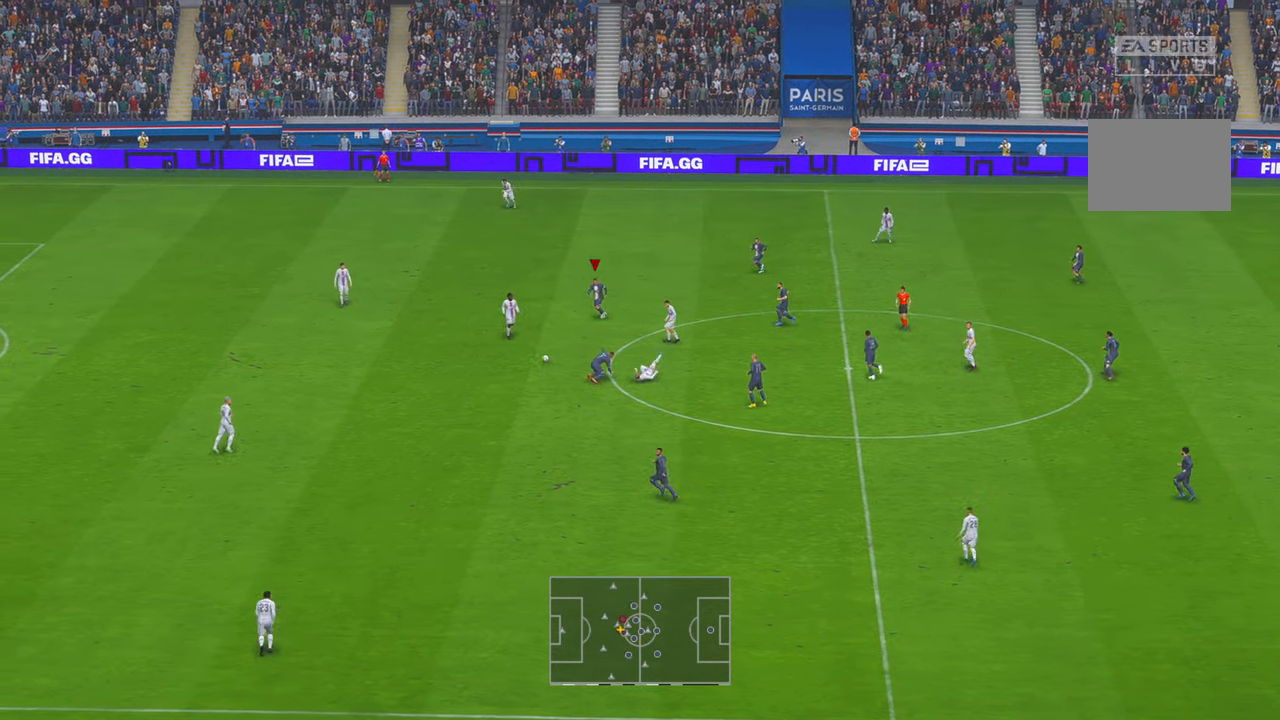
{"dt_ms": 500, "buttons": ["R2"], "left_stick": "center", "right_stick": "center", "events": [[116, "left_stick", "left"], [350, "R2", "up"], [350, "left_stick", "up"], [433, "left_stick", "center"], [450, "R2", "down"]]}
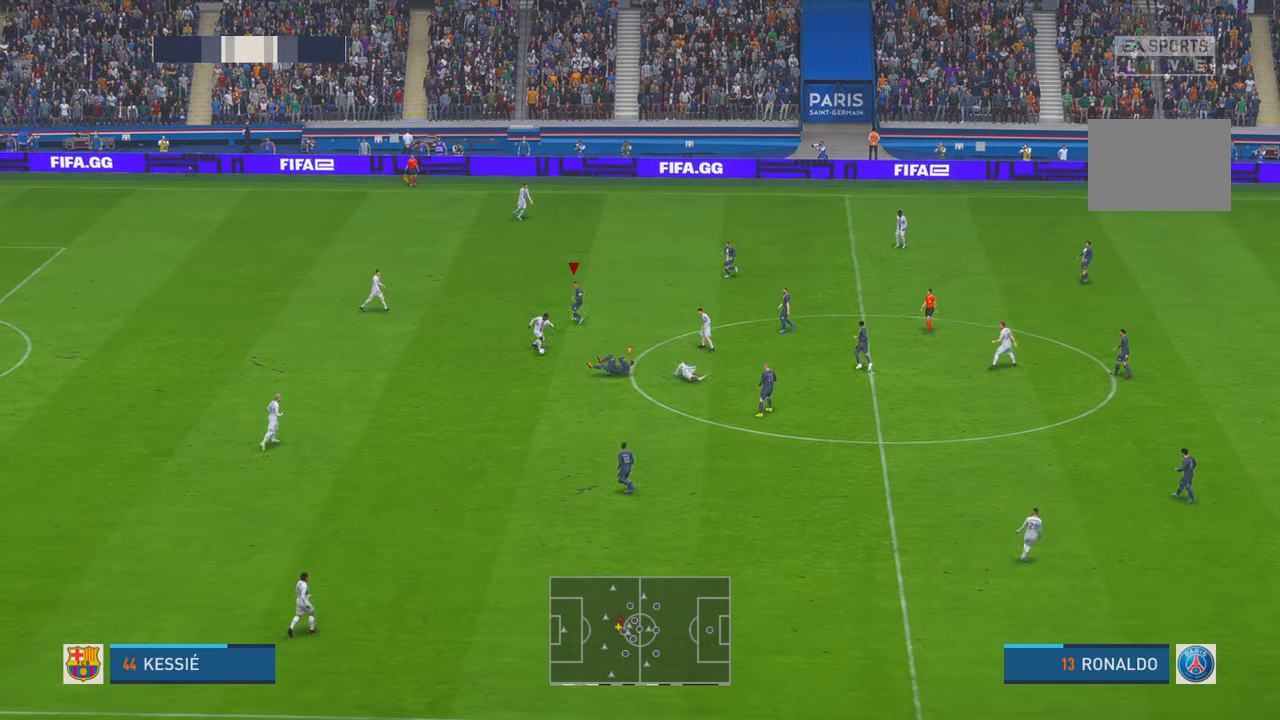
{"dt_ms": 500, "buttons": ["L1", "R2"], "left_stick": "up", "right_stick": "center"}
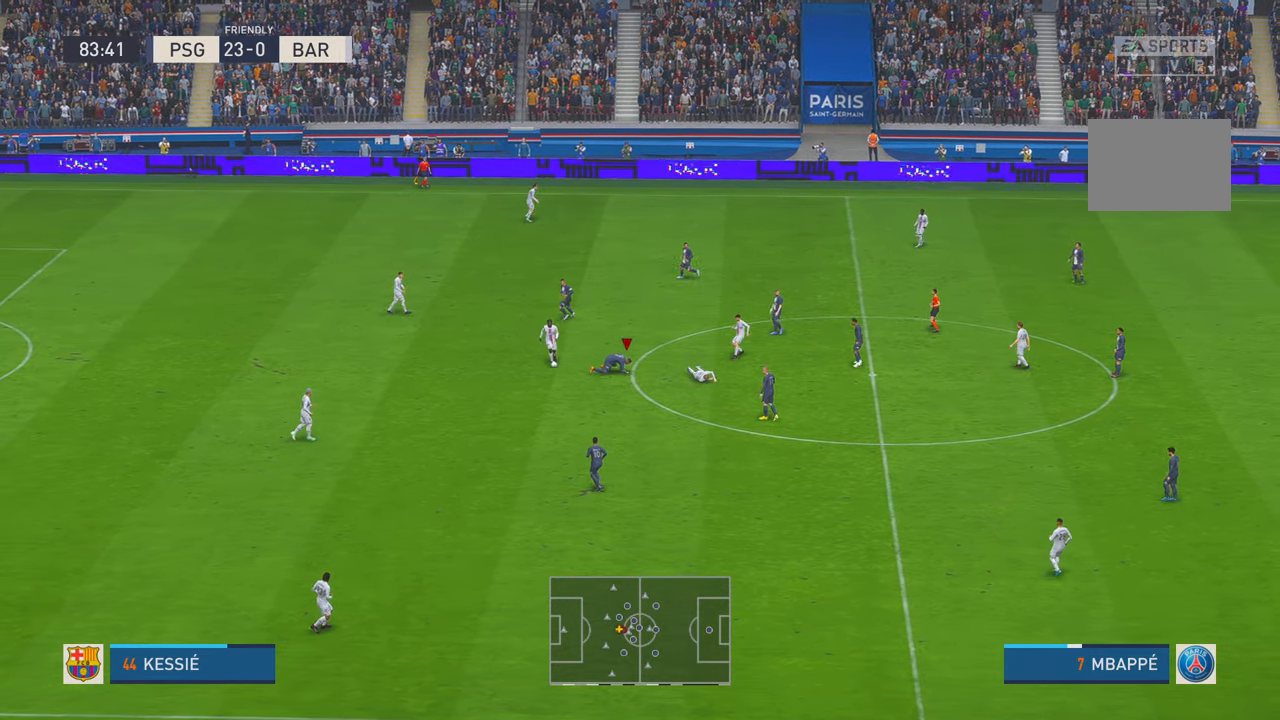
{"dt_ms": 500, "buttons": ["R2"], "left_stick": "down", "right_stick": "center", "events": [[16, "L1", "up"], [116, "left_stick", "down-left"], [433, "left_stick", "down"]]}
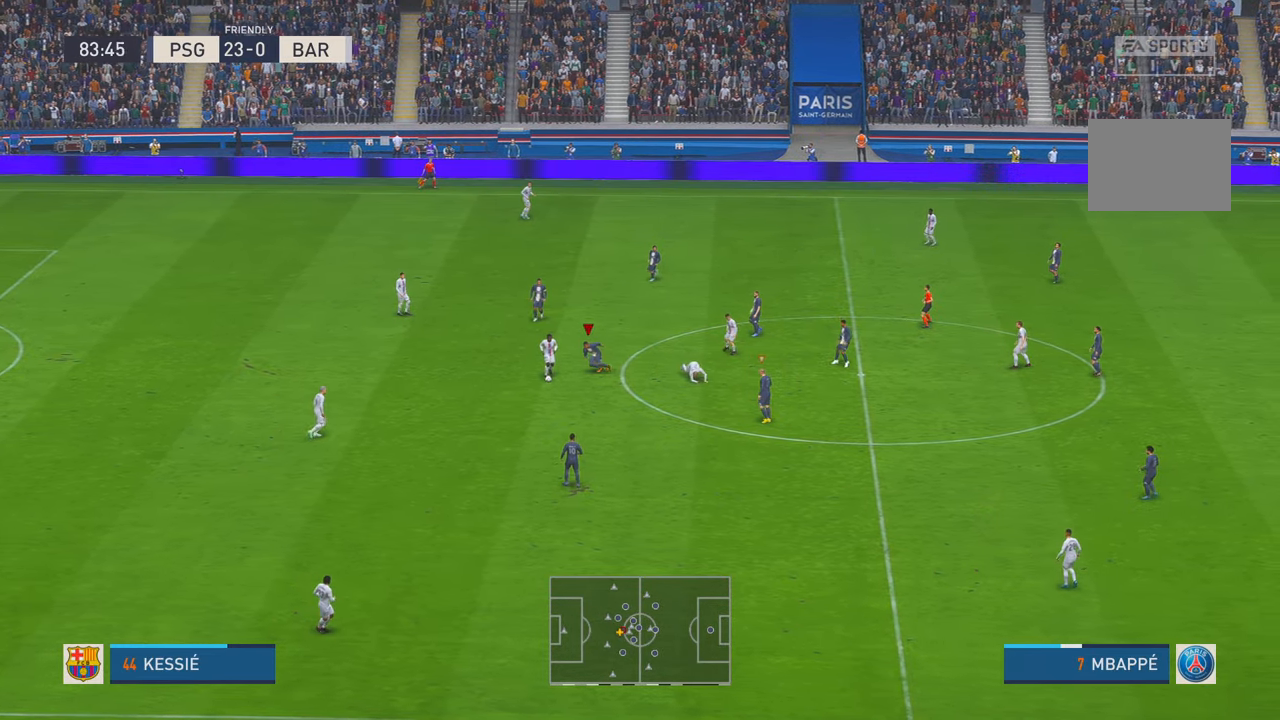
{"dt_ms": 500, "buttons": ["R2"], "left_stick": "down", "right_stick": "center", "events": []}
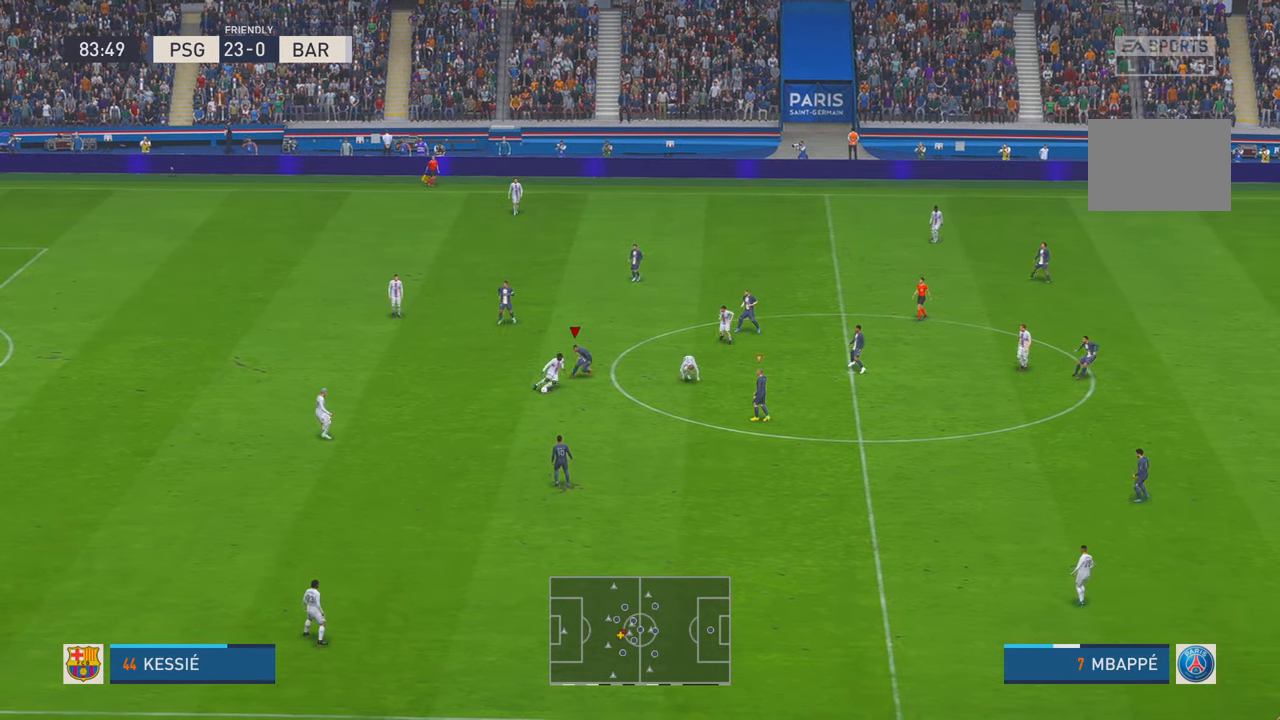
{"dt_ms": 500, "buttons": [], "left_stick": "down", "right_stick": "center", "events": [[333, "R2", "up"]]}
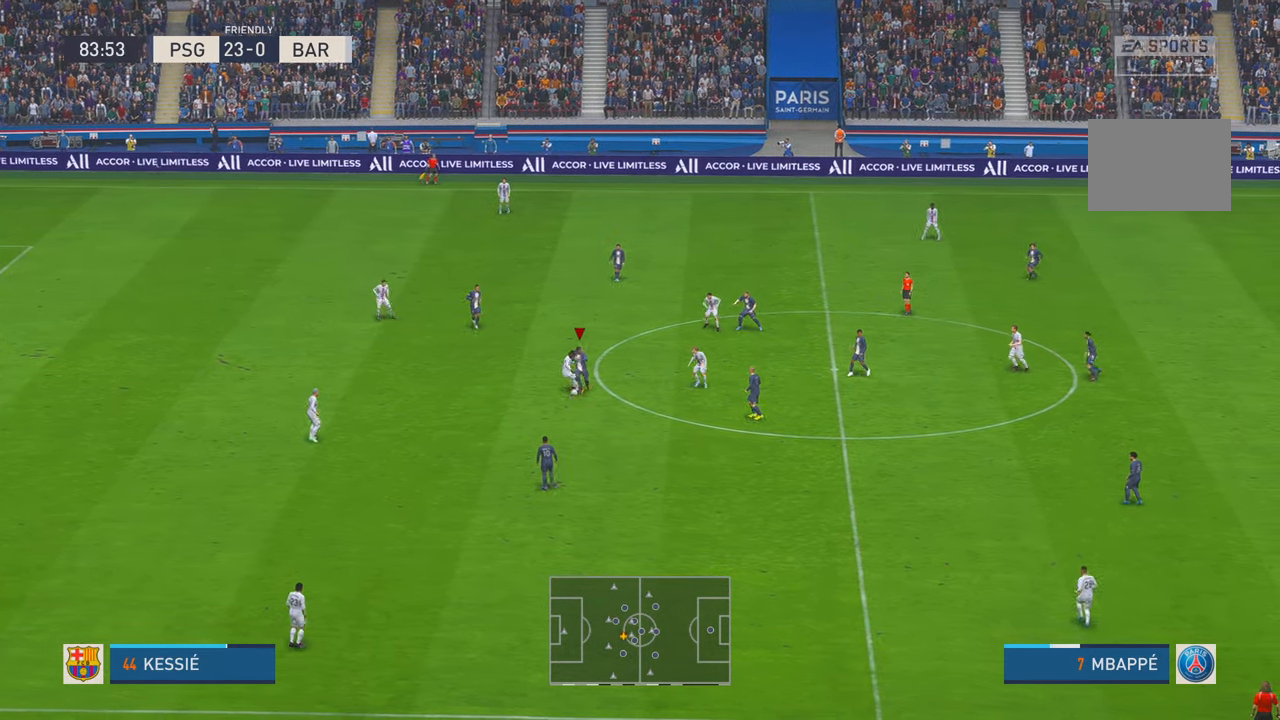
{"dt_ms": 500, "buttons": ["R2"], "left_stick": "down-left", "right_stick": "center", "events": [[50, "R2", "down"], [383, "left_stick", "down-left"]]}
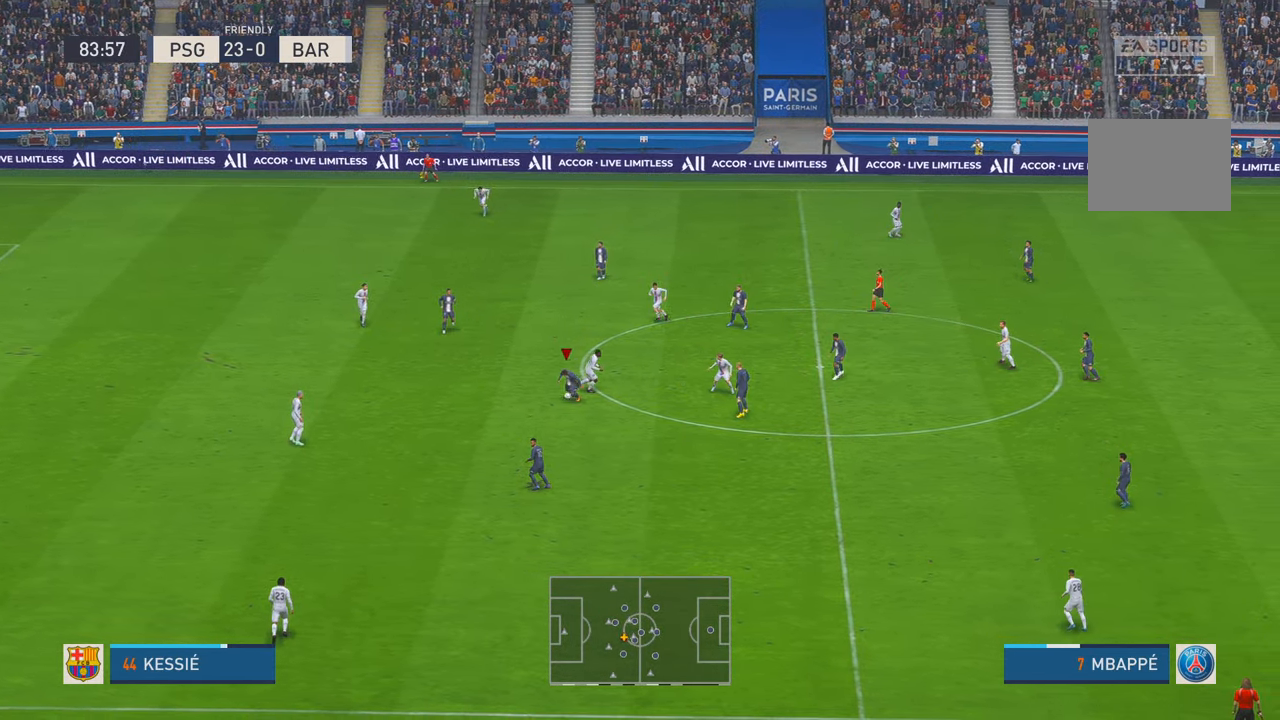
{"dt_ms": 500, "buttons": ["R2"], "left_stick": "left", "right_stick": "center", "events": [[383, "left_stick", "left"]]}
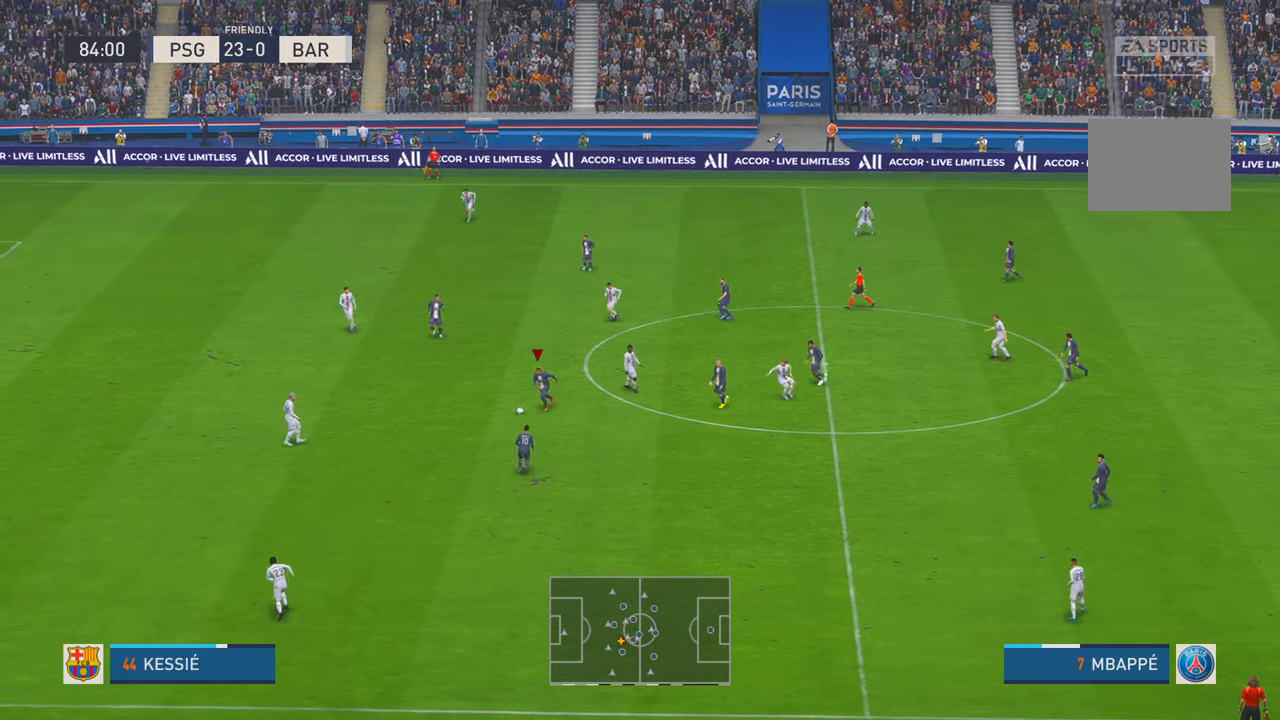
{"dt_ms": 500, "buttons": ["R2"], "left_stick": "down-left", "right_stick": "center", "events": [[283, "left_stick", "down-left"]]}
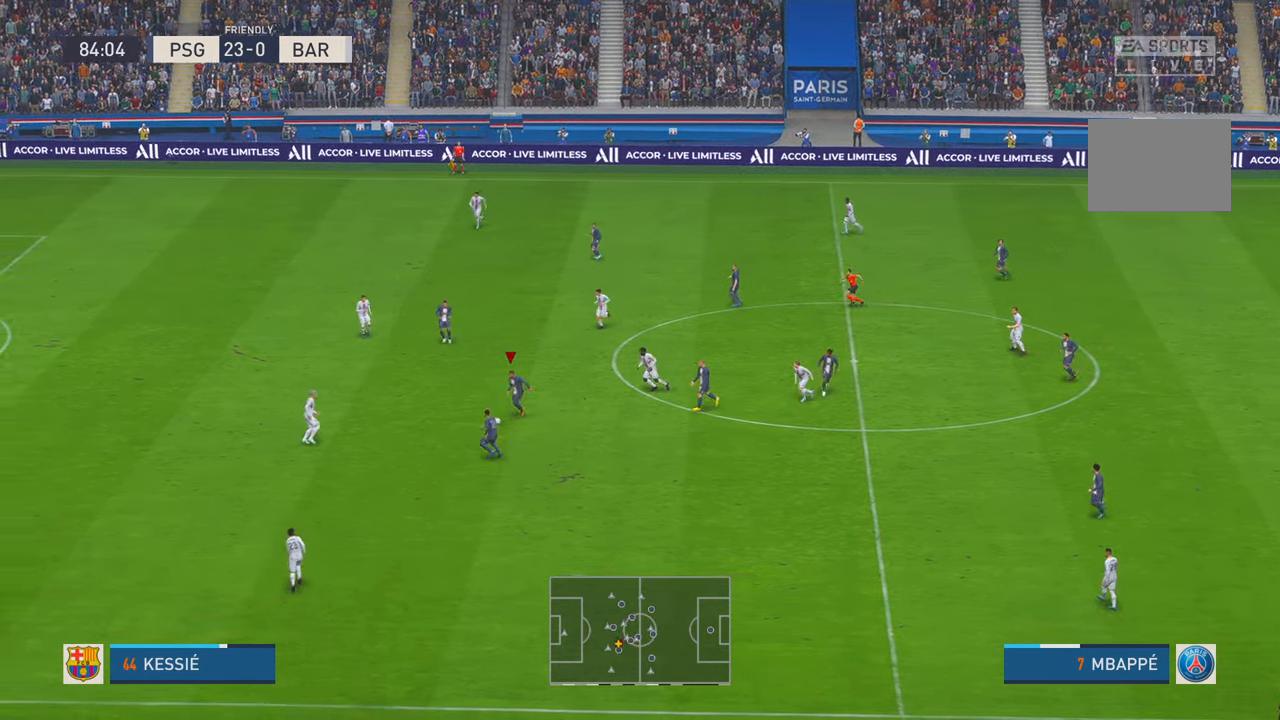
{"dt_ms": 500, "buttons": ["R2"], "left_stick": "down", "right_stick": "center", "events": [[150, "left_stick", "down"]]}